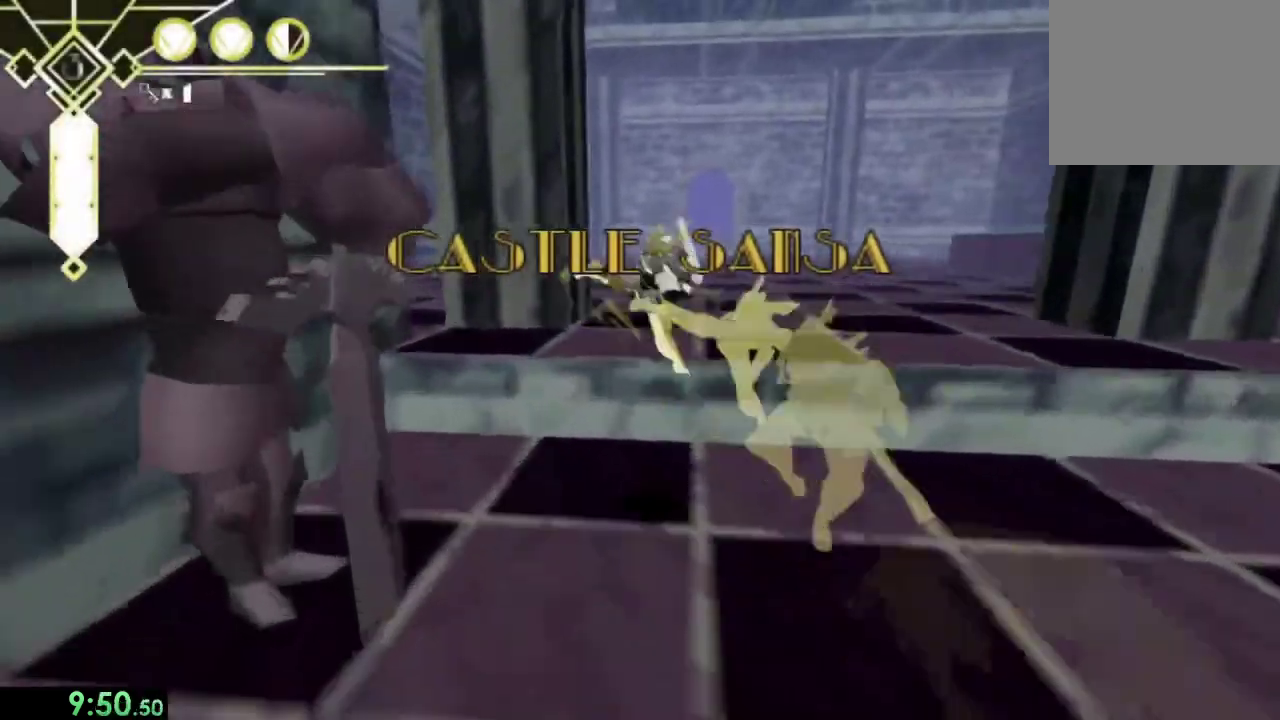
Gameplay with a controller (PlayStation layout); each line is a JSON object with the inputs held at the frame after it. "events" lists button and stick changes between this image and that frame as [ms after this image, input, new state], when the widget could be followed in between. This overlay highlights the sticks when they move; stick clicks (L3) are not distinguishable. Not read: L3.
{"buttons": [], "left_stick": "up", "right_stick": "left", "events": [[67, "SQUARE", "down"], [133, "CROSS", "up"], [133, "SQUARE", "up"], [233, "left_stick", "up"], [267, "right_stick", "left"]]}
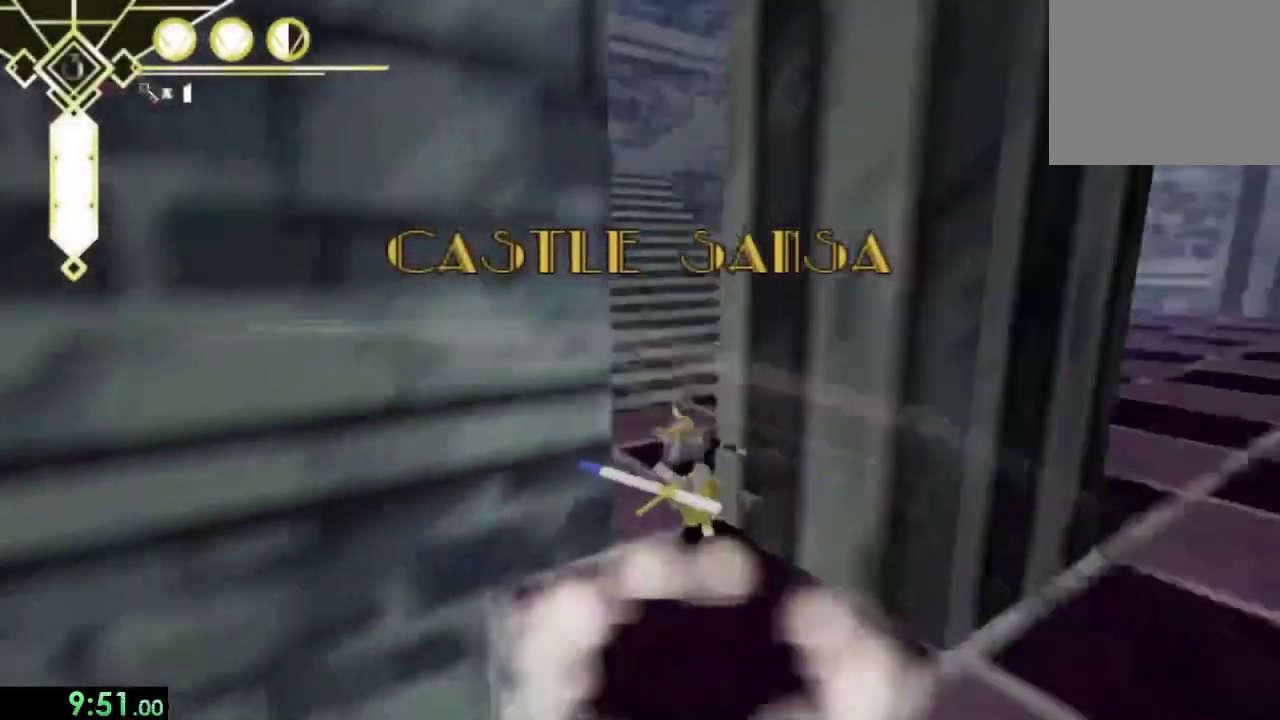
{"buttons": [], "left_stick": "up", "right_stick": "right", "events": [[33, "L2", "down"], [100, "right_stick", "center"], [167, "L2", "up"], [233, "CROSS", "down"], [367, "CROSS", "up"], [500, "right_stick", "right"]]}
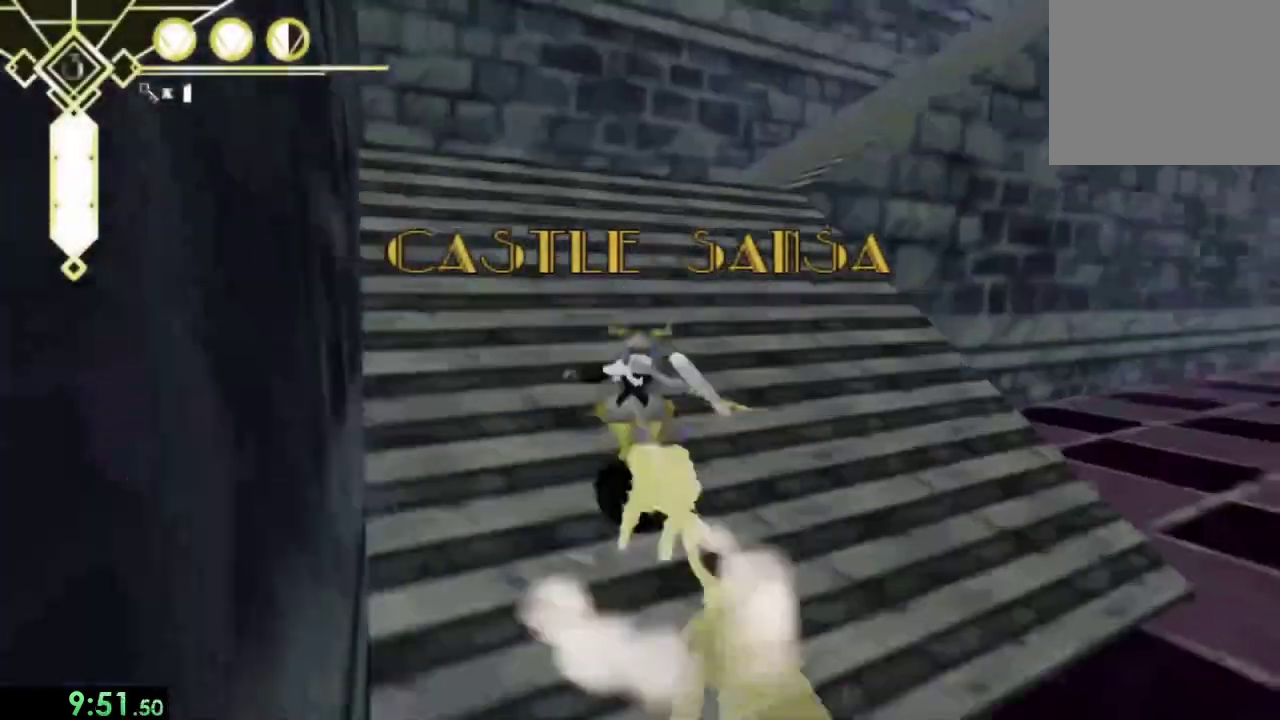
{"buttons": [], "left_stick": "up", "right_stick": "right", "events": [[133, "L2", "down"], [200, "right_stick", "center"], [233, "L2", "up"], [500, "right_stick", "right"]]}
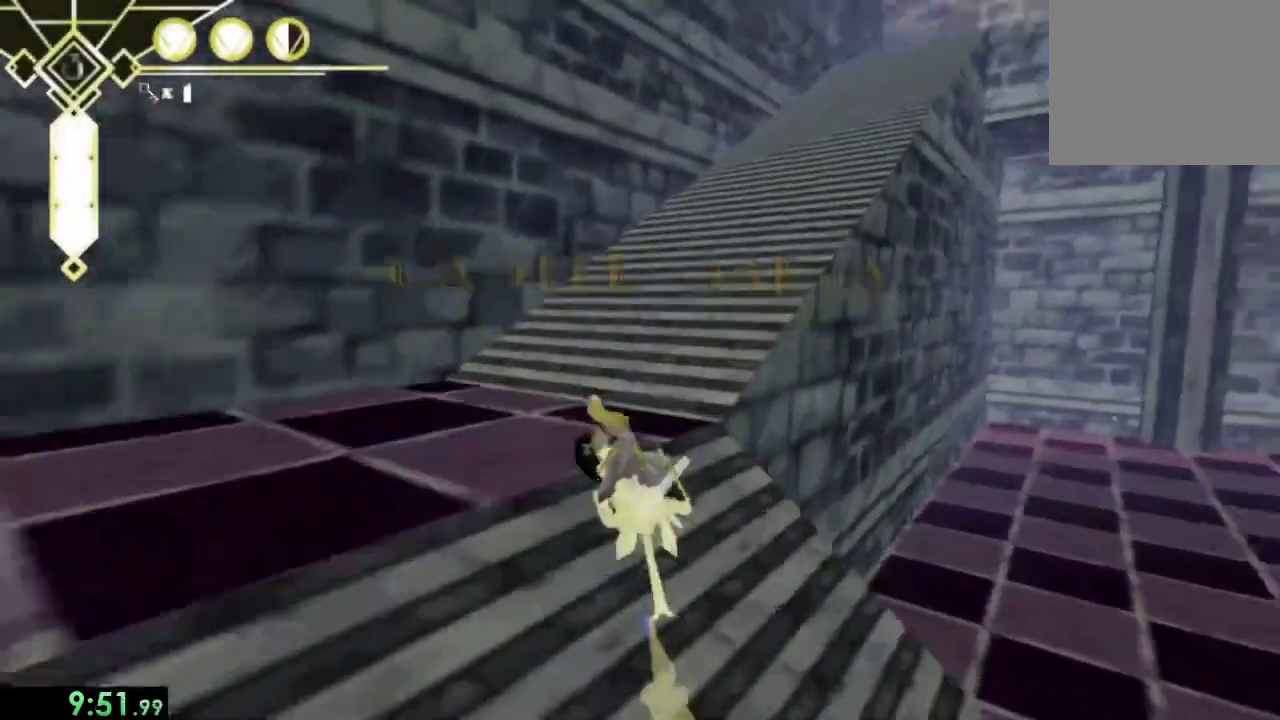
{"buttons": [], "left_stick": "up", "right_stick": "center", "events": [[133, "right_stick", "center"], [333, "L2", "down"], [367, "right_stick", "up-right"], [433, "L2", "up"], [433, "right_stick", "right"], [500, "right_stick", "center"]]}
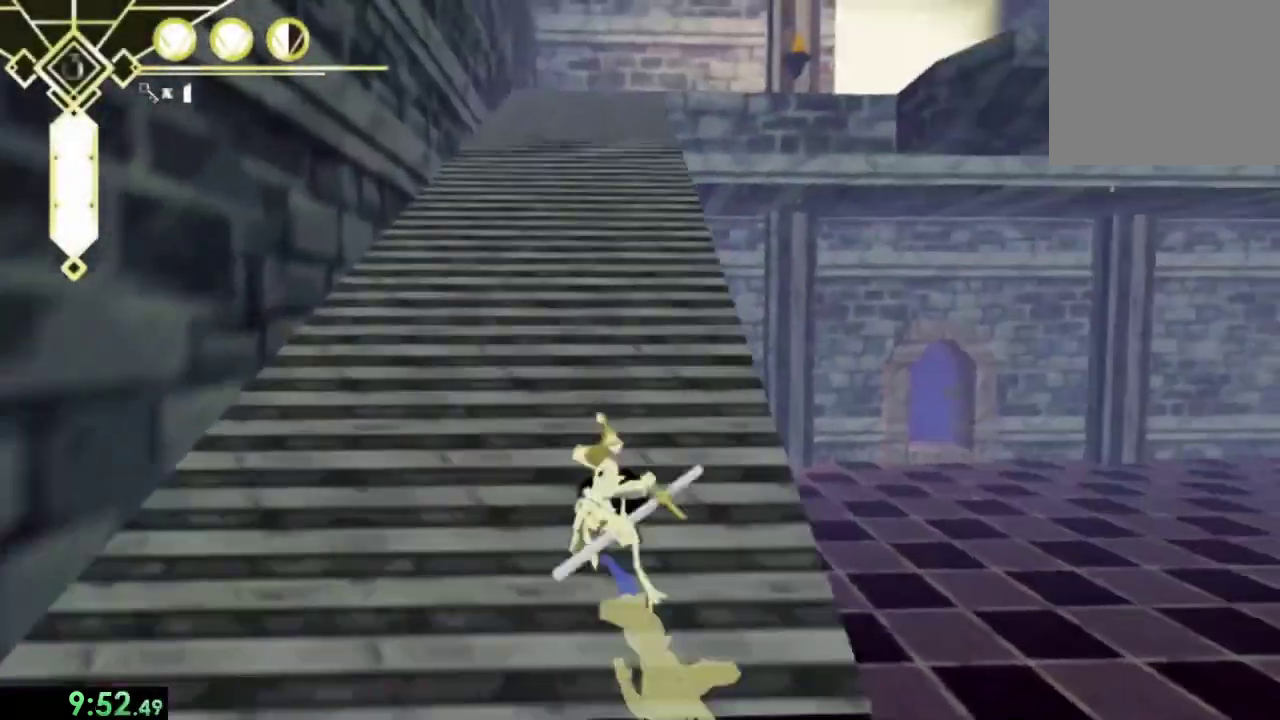
{"buttons": [], "left_stick": "up", "right_stick": "center", "events": [[100, "CROSS", "down"], [233, "CROSS", "up"], [233, "L2", "down"], [333, "L2", "up"]]}
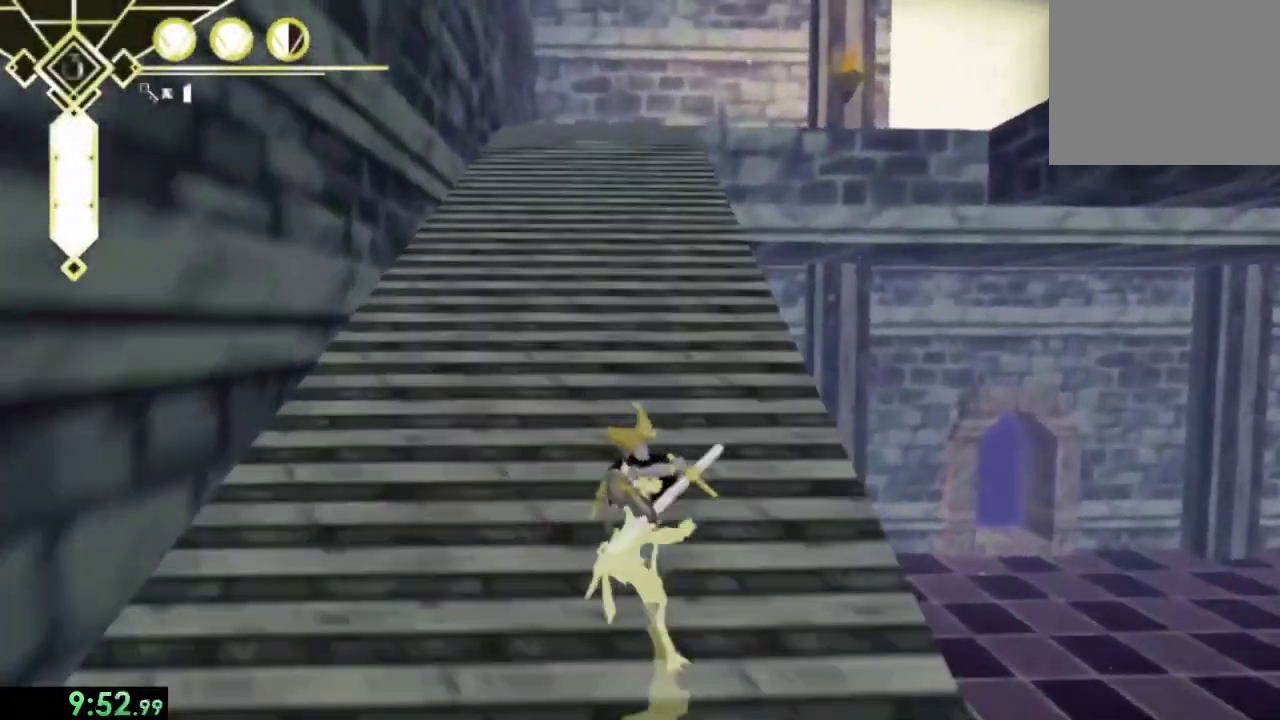
{"buttons": [], "left_stick": "up", "right_stick": "center", "events": [[100, "CROSS", "down"], [200, "CROSS", "up"], [200, "L2", "down"], [300, "L2", "up"]]}
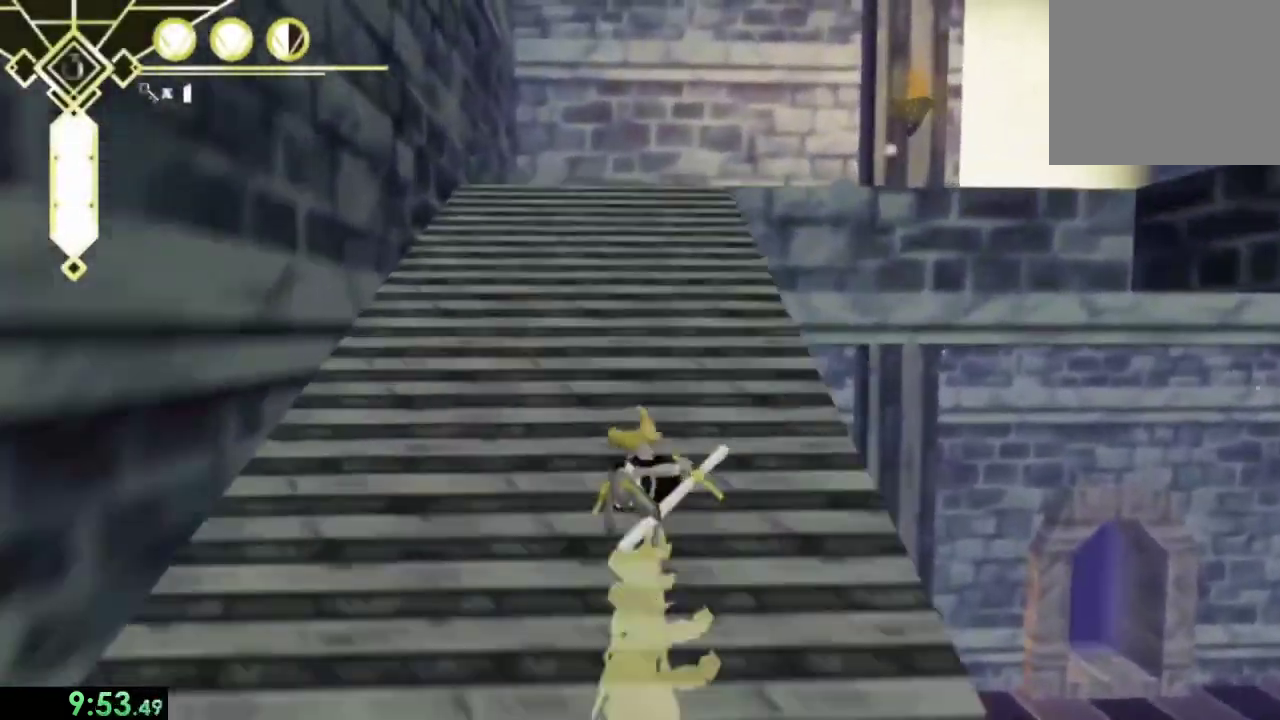
{"buttons": [], "left_stick": "up", "right_stick": "center", "events": [[33, "CROSS", "down"], [133, "CROSS", "up"], [133, "L2", "down"], [233, "L2", "up"], [267, "right_stick", "right"], [467, "right_stick", "center"]]}
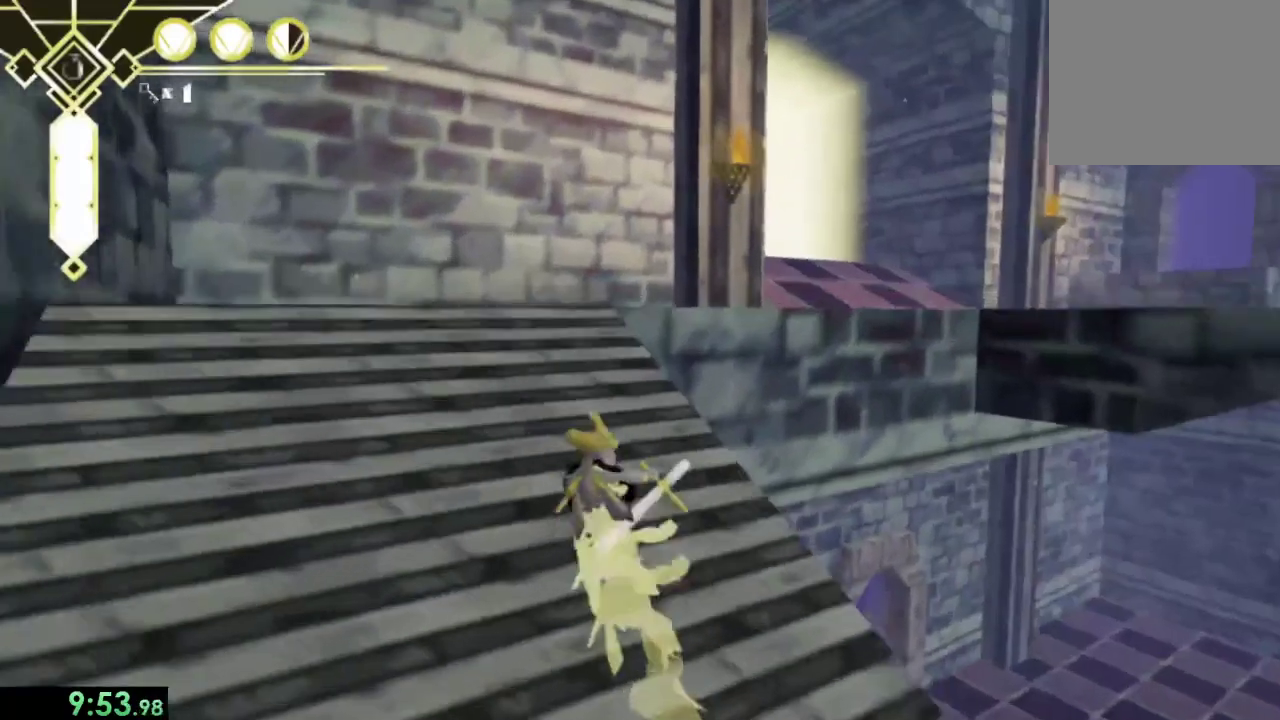
{"buttons": [], "left_stick": "up-right", "right_stick": "center", "events": [[33, "CROSS", "down"], [133, "CROSS", "up"], [233, "L2", "down"], [367, "CROSS", "down"], [367, "L2", "up"], [367, "left_stick", "up-right"], [467, "CROSS", "up"]]}
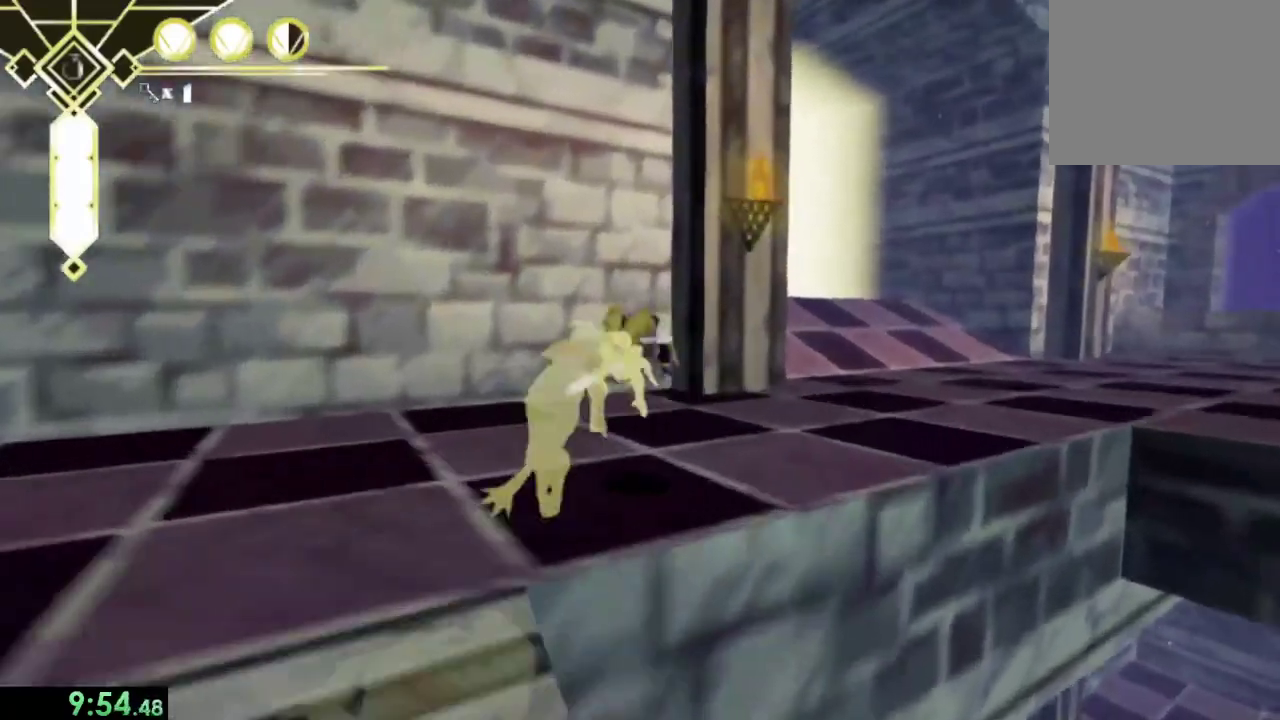
{"buttons": [], "left_stick": "up-right", "right_stick": "center", "events": [[67, "left_stick", "down-left"], [267, "left_stick", "up-right"]]}
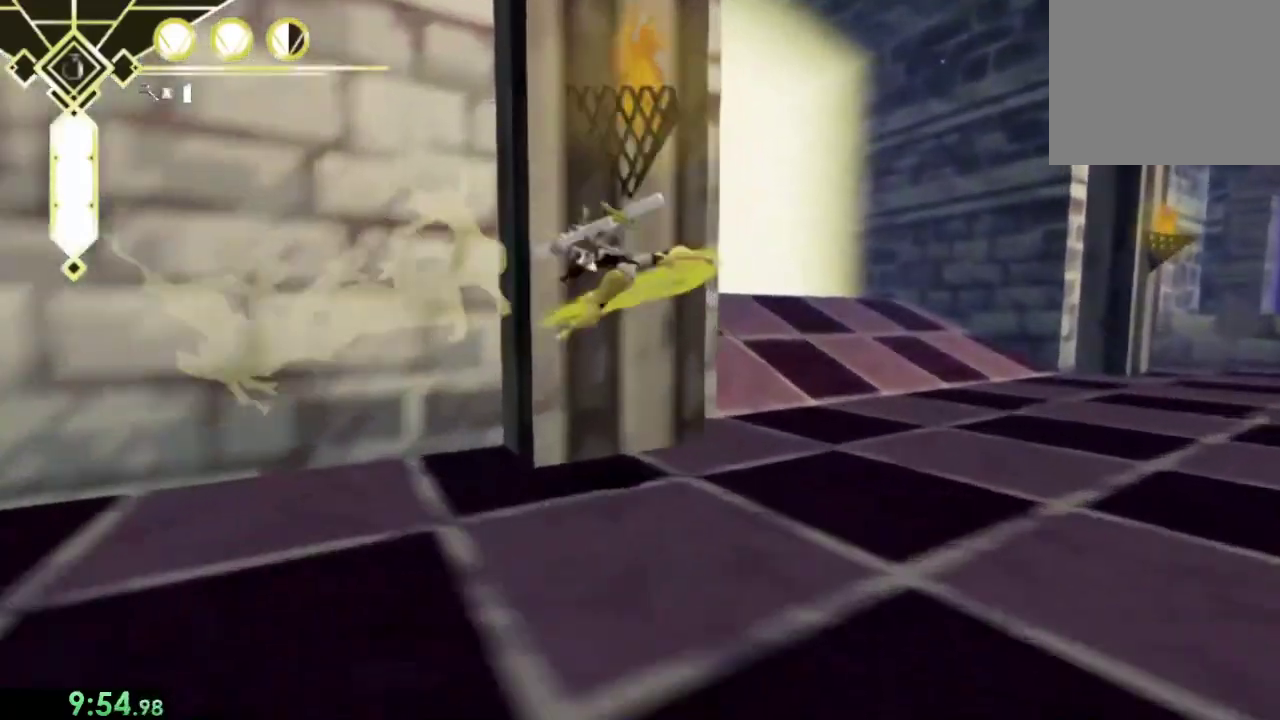
{"buttons": [], "left_stick": "up", "right_stick": "left", "events": [[67, "left_stick", "down-left"], [200, "left_stick", "up"], [467, "right_stick", "left"]]}
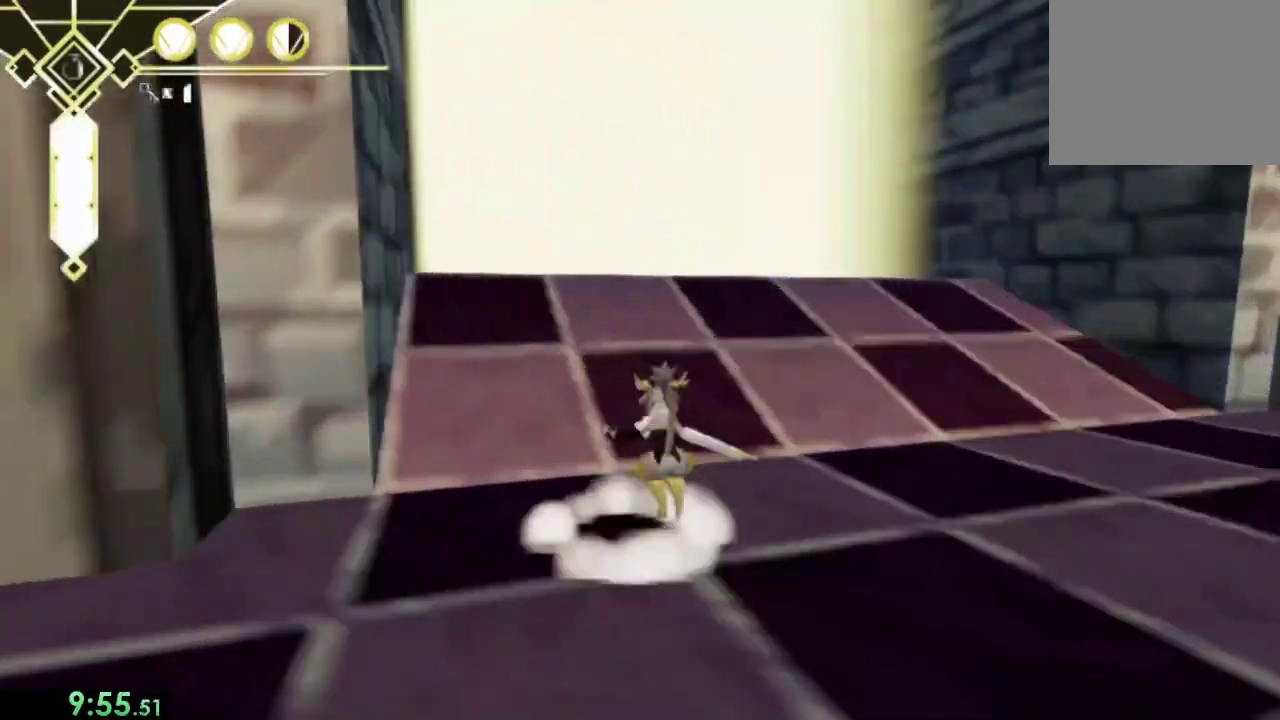
{"buttons": ["CROSS"], "left_stick": "up", "right_stick": "center", "events": [[67, "L2", "down"], [67, "right_stick", "center"], [200, "CROSS", "down"], [200, "L2", "up"], [333, "CROSS", "up"], [400, "CROSS", "down"]]}
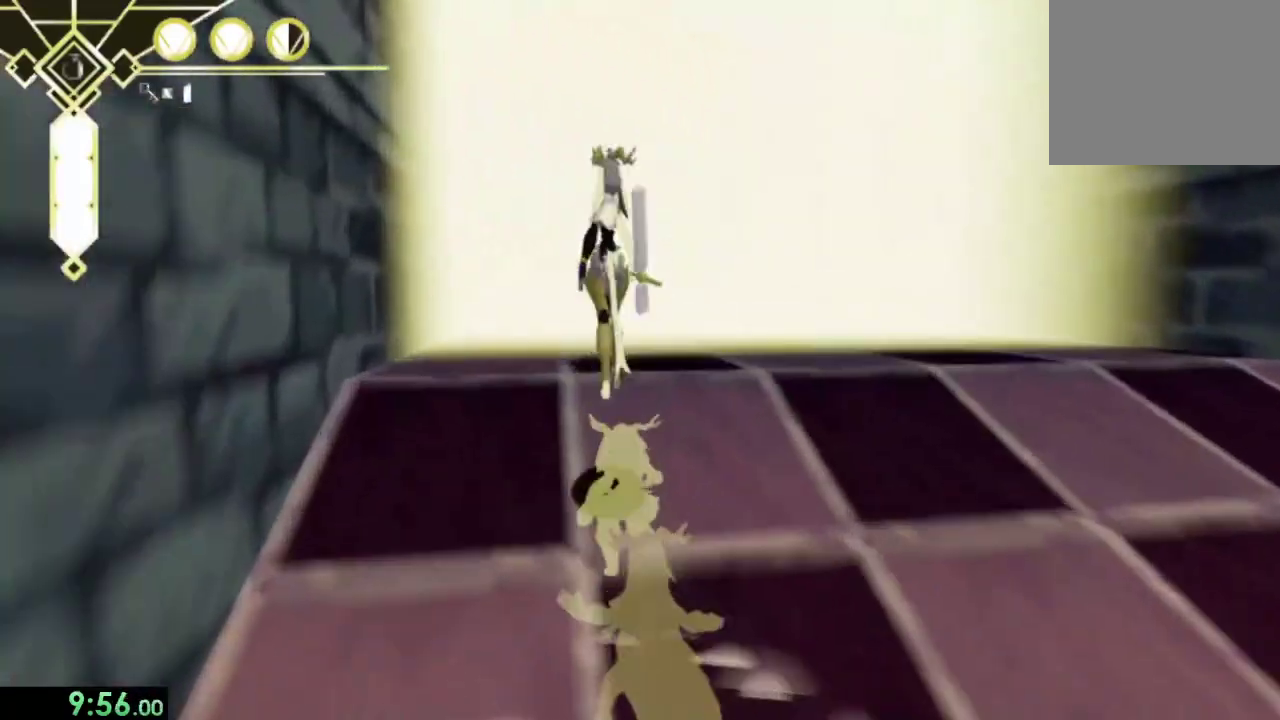
{"buttons": [], "left_stick": "up", "right_stick": "center", "events": [[133, "CROSS", "up"], [167, "L2", "down"], [300, "L2", "up"]]}
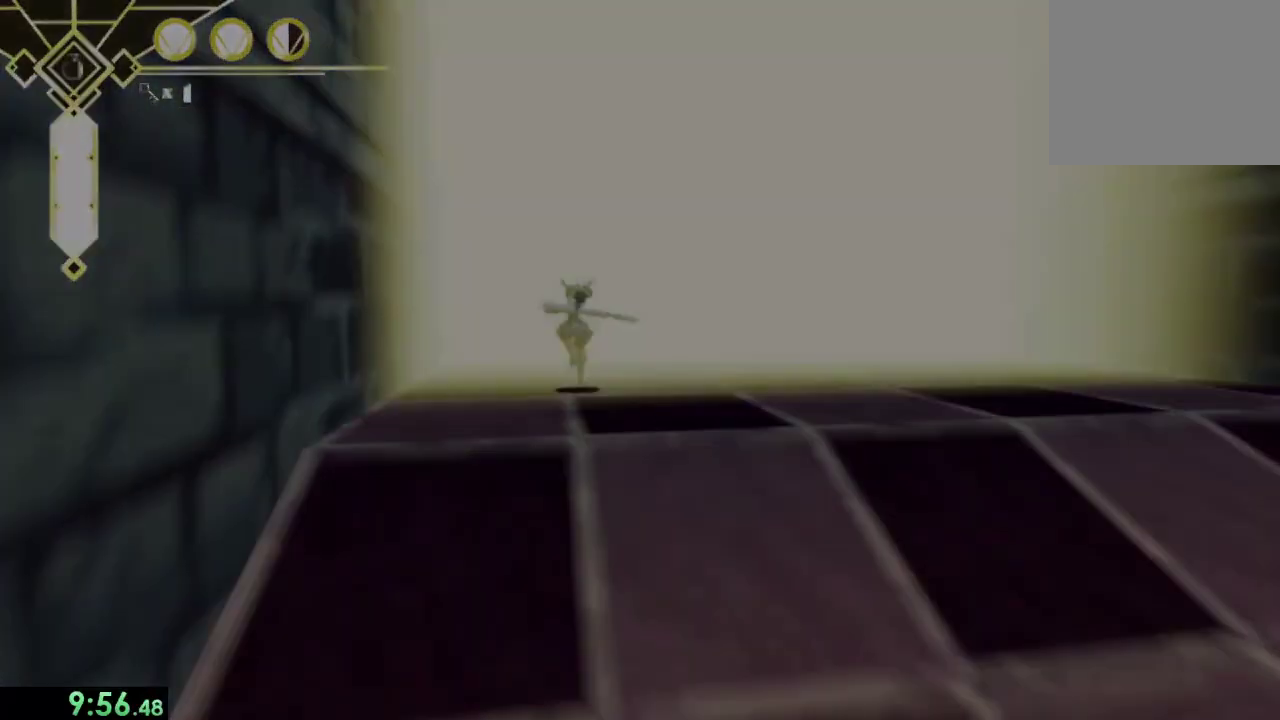
{"buttons": [], "left_stick": "center", "right_stick": "center", "events": [[100, "left_stick", "center"]]}
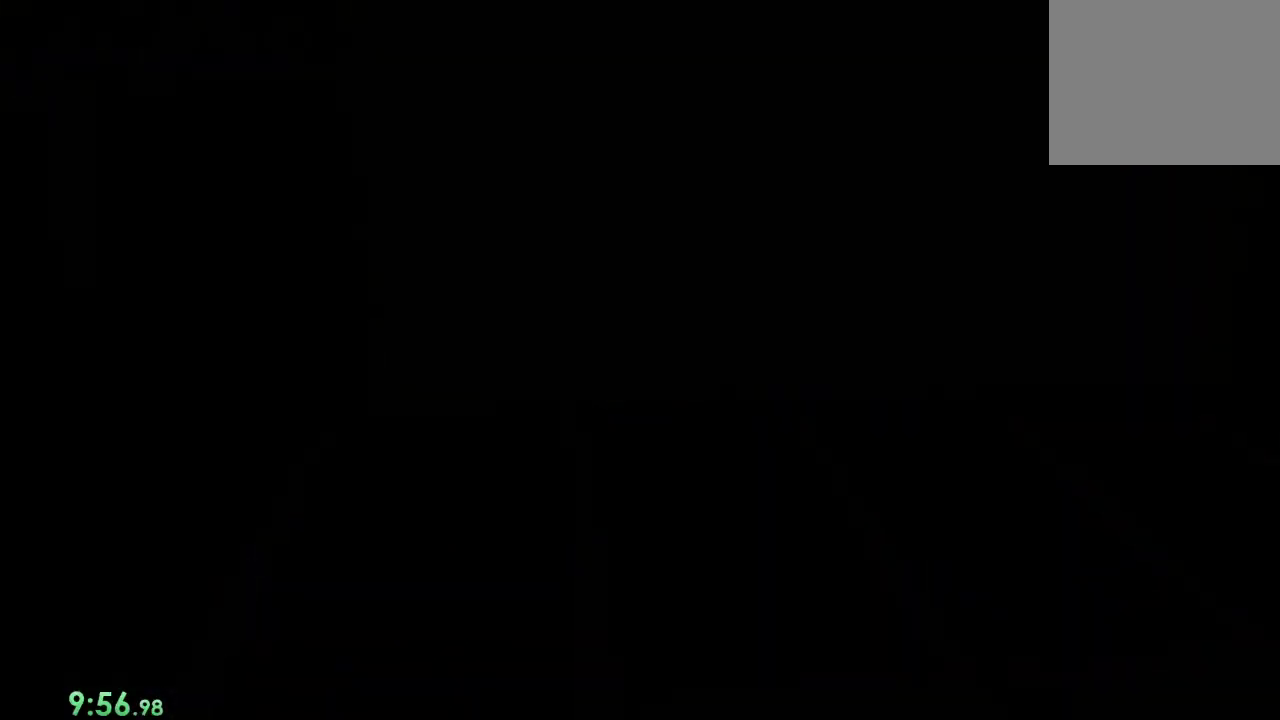
{"buttons": [], "left_stick": "center", "right_stick": "center", "events": []}
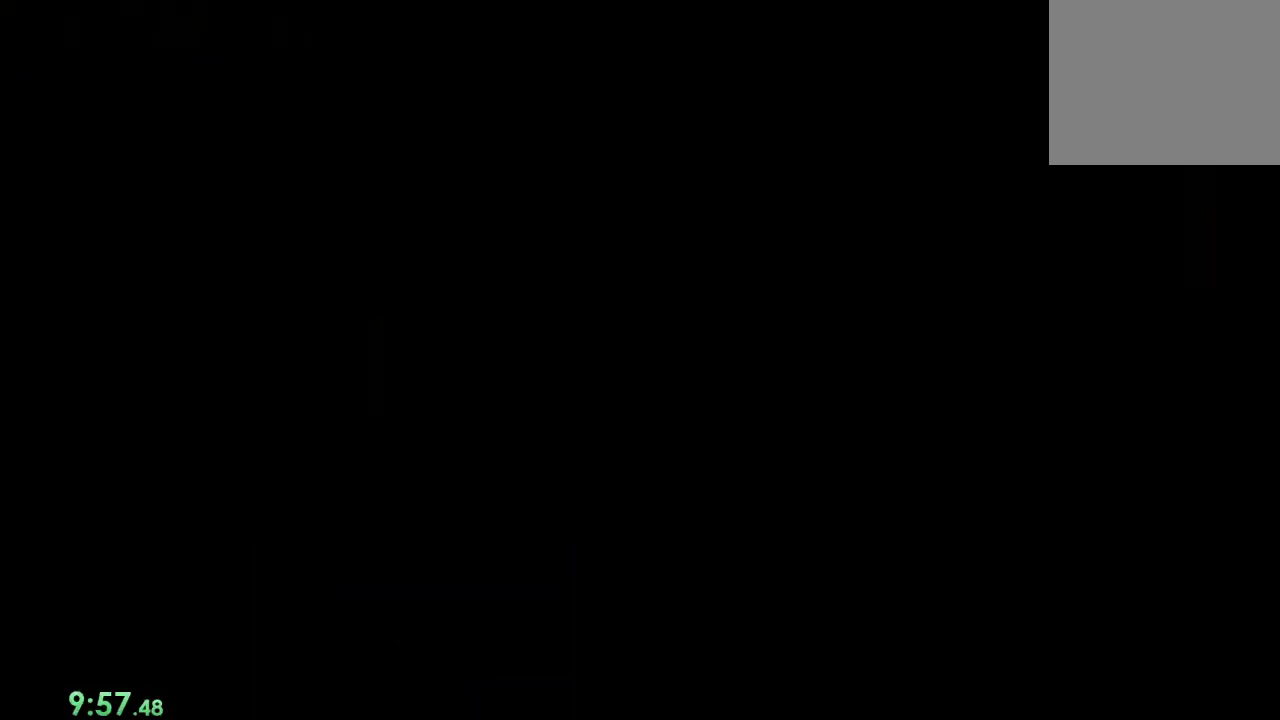
{"buttons": [], "left_stick": "center", "right_stick": "center", "events": []}
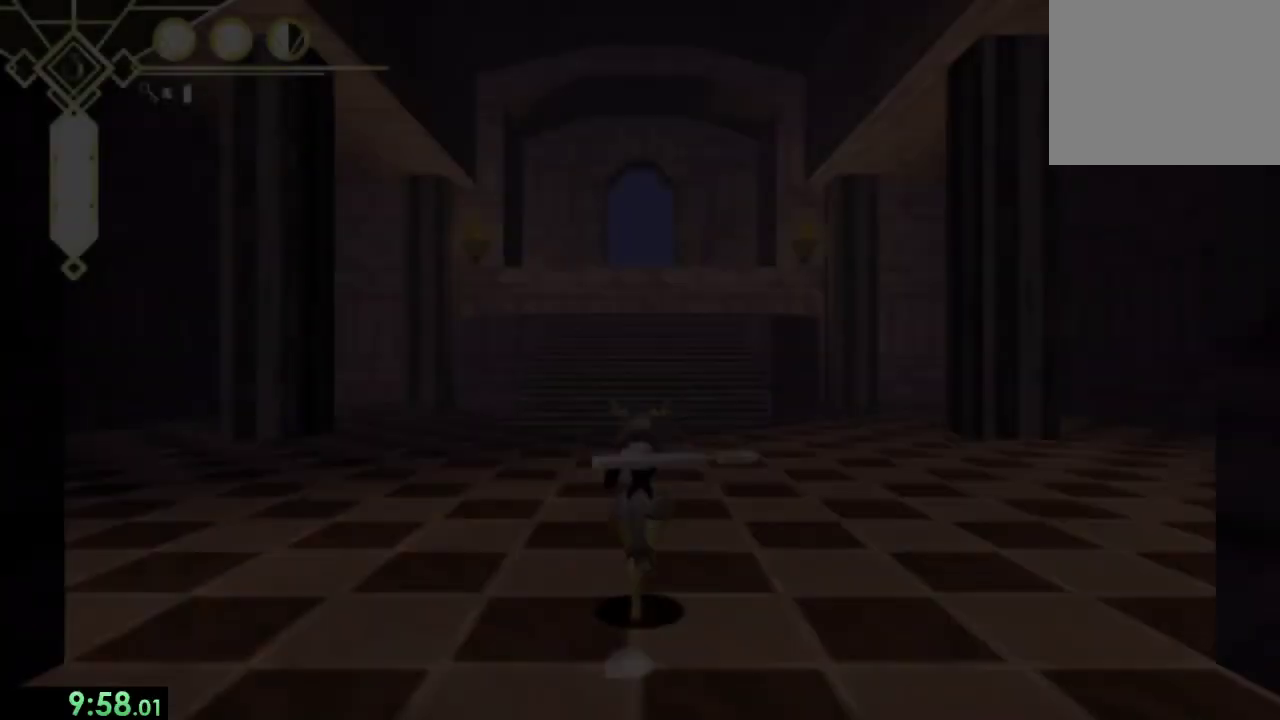
{"buttons": [], "left_stick": "up", "right_stick": "center", "events": [[367, "left_stick", "up"]]}
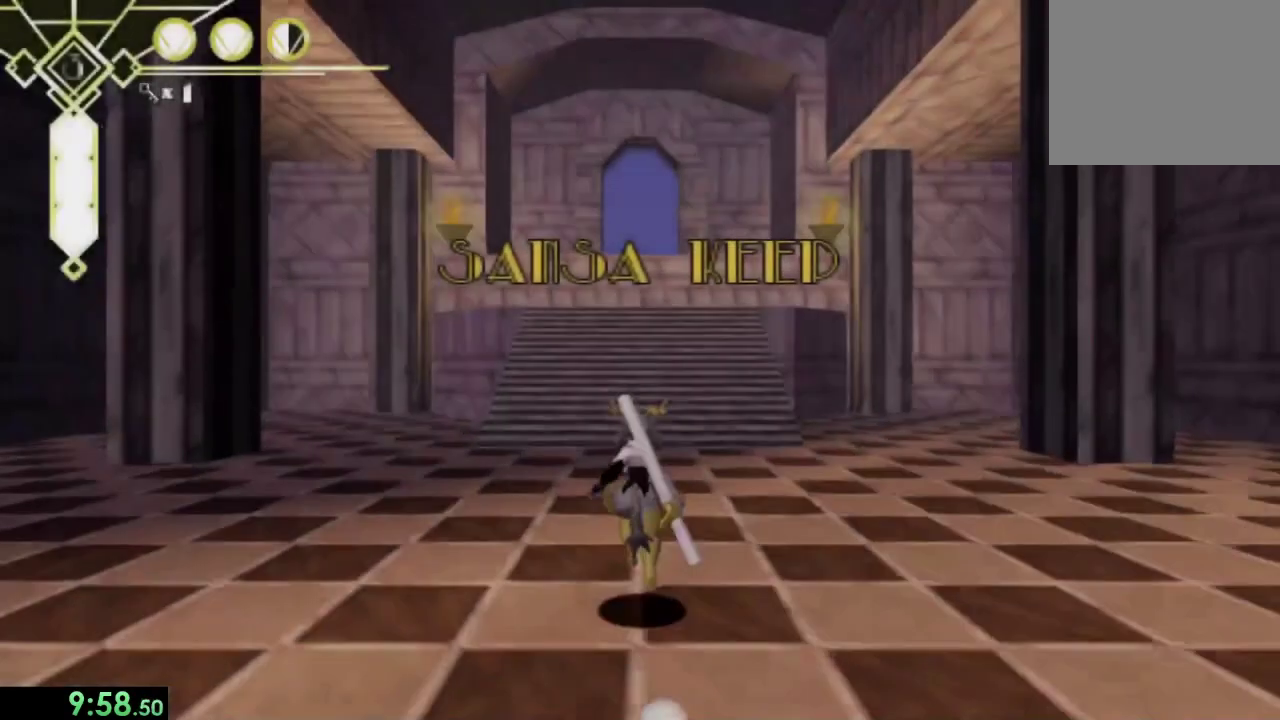
{"buttons": ["CROSS"], "left_stick": "up", "right_stick": "center", "events": [[100, "L2", "down"], [200, "CROSS", "down"], [233, "L2", "up"]]}
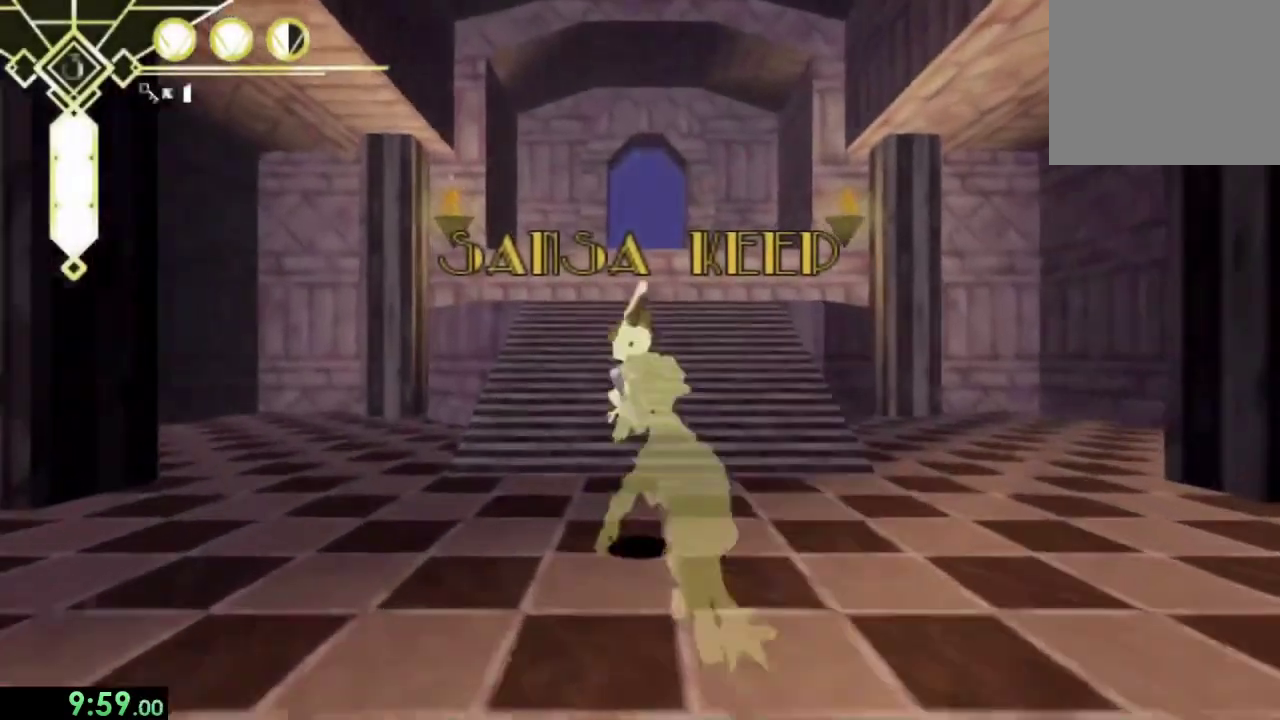
{"buttons": ["CROSS"], "left_stick": "up", "right_stick": "center", "events": [[167, "CROSS", "up"], [333, "CROSS", "down"]]}
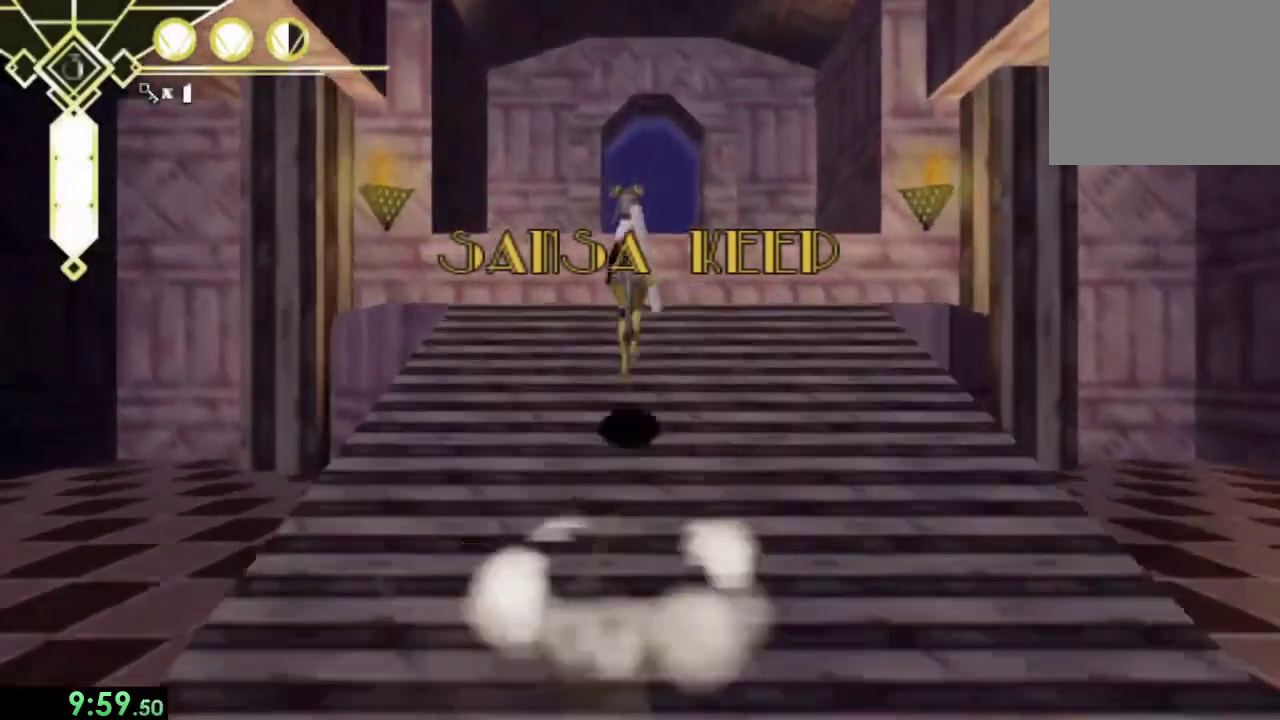
{"buttons": ["CROSS"], "left_stick": "up", "right_stick": "center", "events": [[167, "CROSS", "up"], [233, "CROSS", "down"]]}
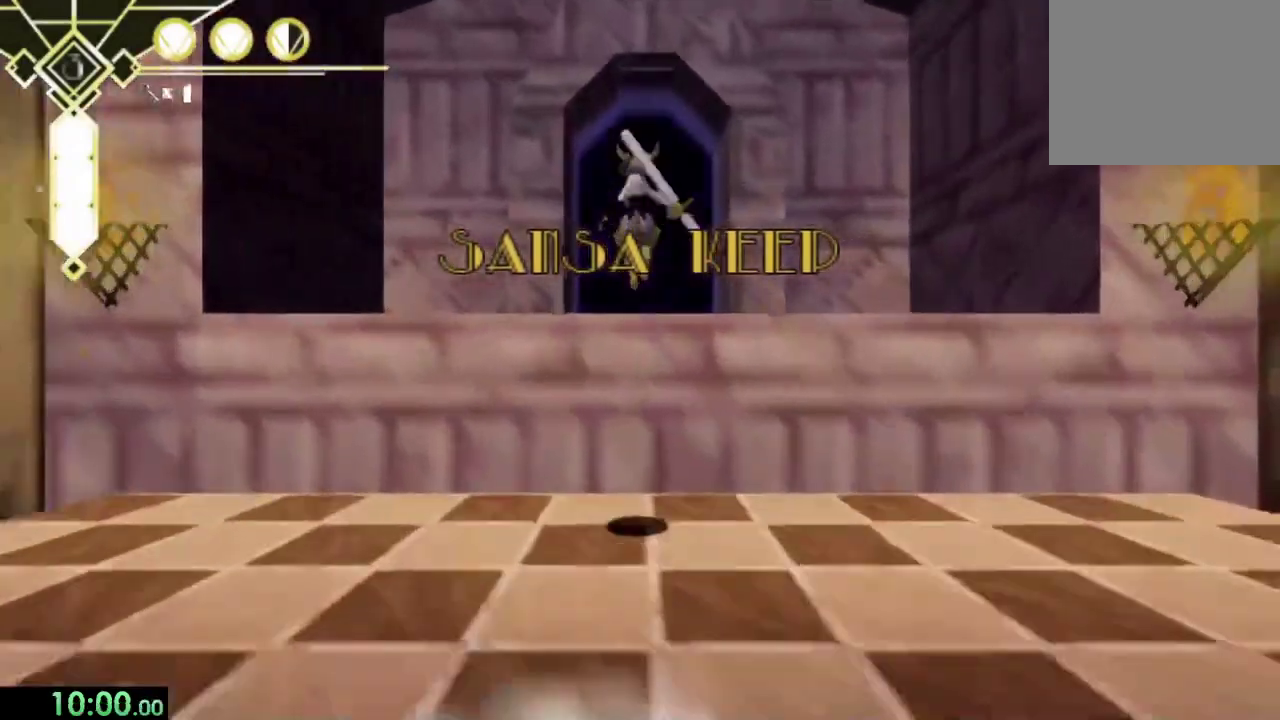
{"buttons": ["CROSS", "L2"], "left_stick": "up", "right_stick": "center", "events": [[300, "CROSS", "up"], [433, "L2", "down"], [500, "CROSS", "down"]]}
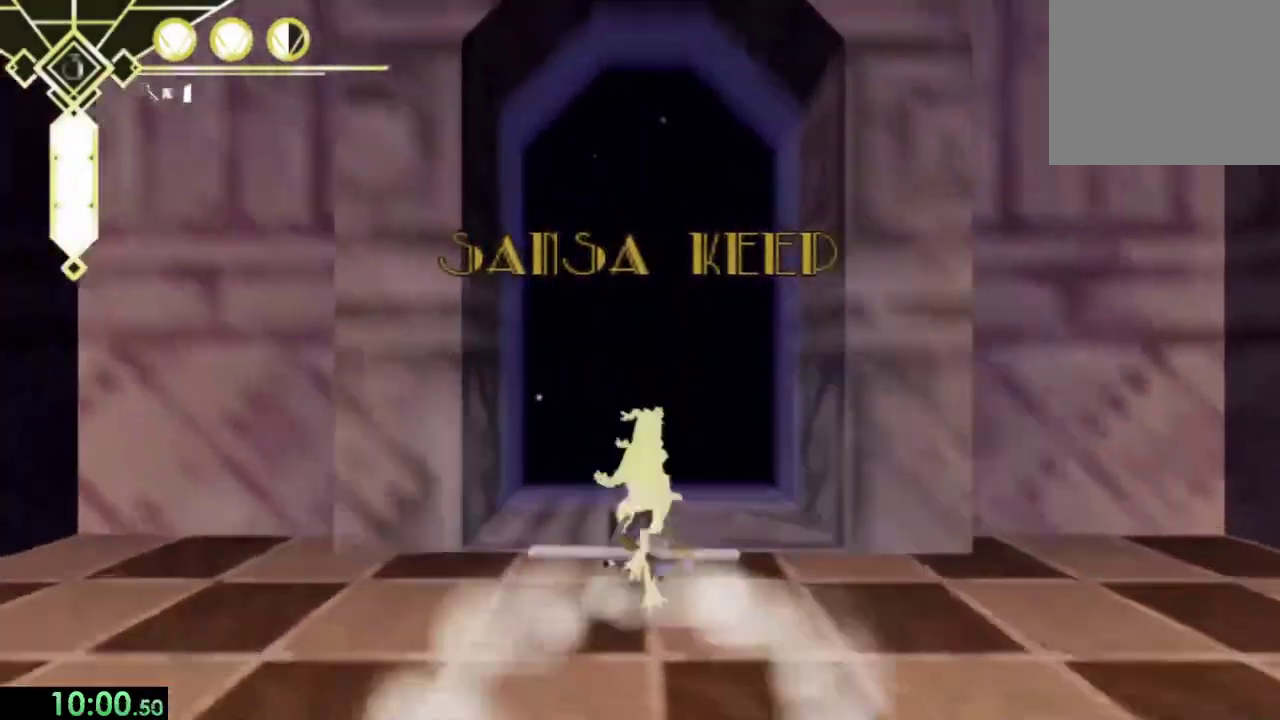
{"buttons": ["CROSS"], "left_stick": "up", "right_stick": "center", "events": [[33, "L2", "up"], [167, "CROSS", "up"], [467, "CROSS", "down"]]}
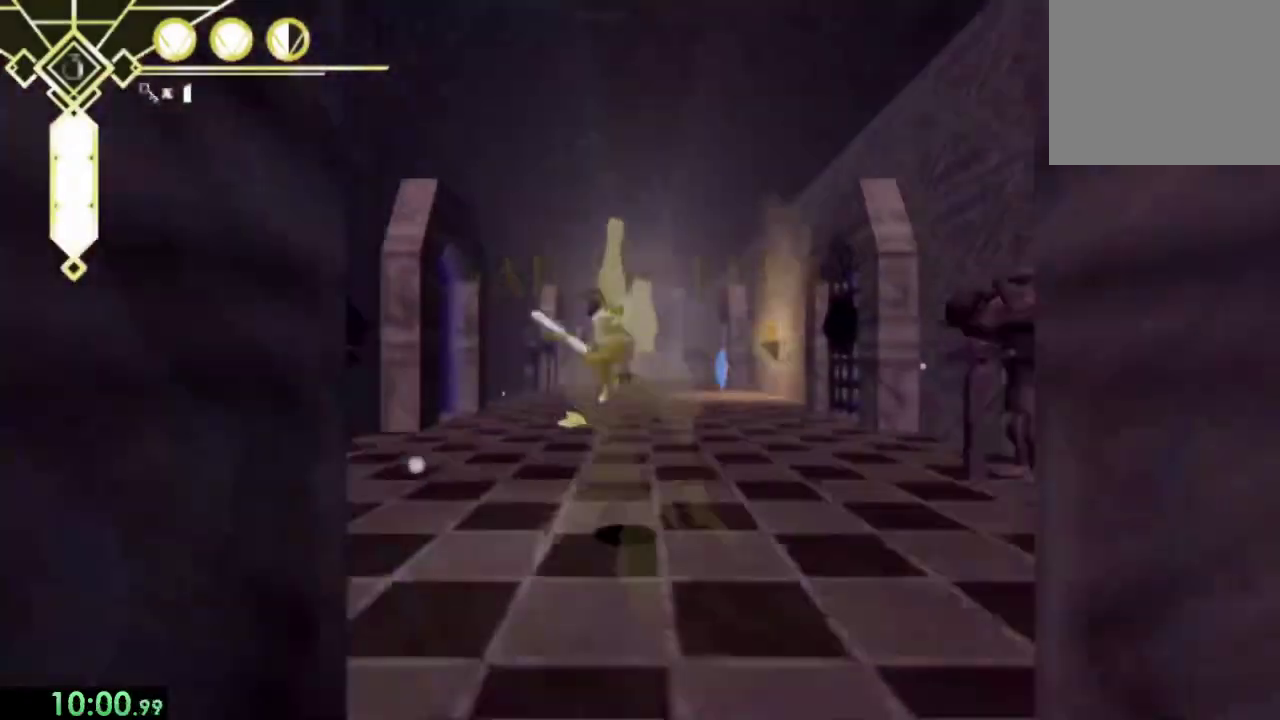
{"buttons": [], "left_stick": "up", "right_stick": "left", "events": [[100, "CROSS", "up"], [167, "SQUARE", "down"], [267, "SQUARE", "up"], [333, "right_stick", "left"]]}
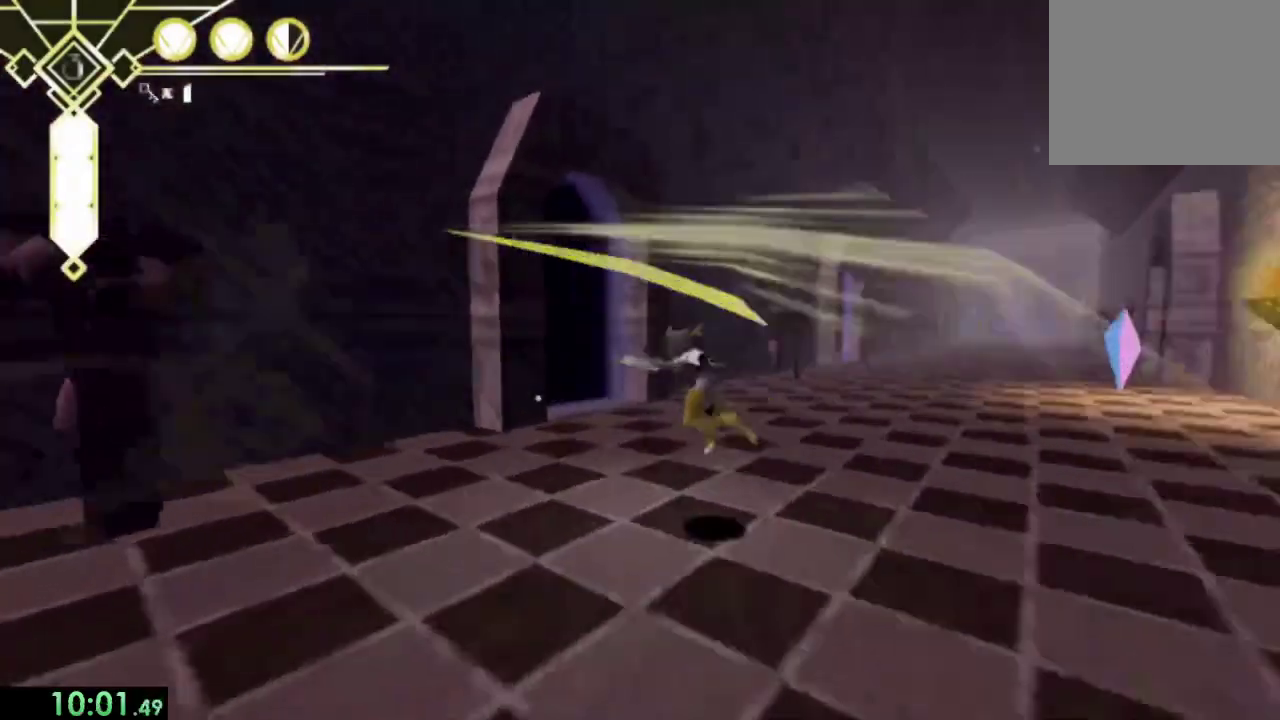
{"buttons": [], "left_stick": "up", "right_stick": "center", "events": [[167, "right_stick", "center"], [233, "L2", "down"], [300, "CROSS", "down"], [367, "CROSS", "up"], [367, "L2", "up"]]}